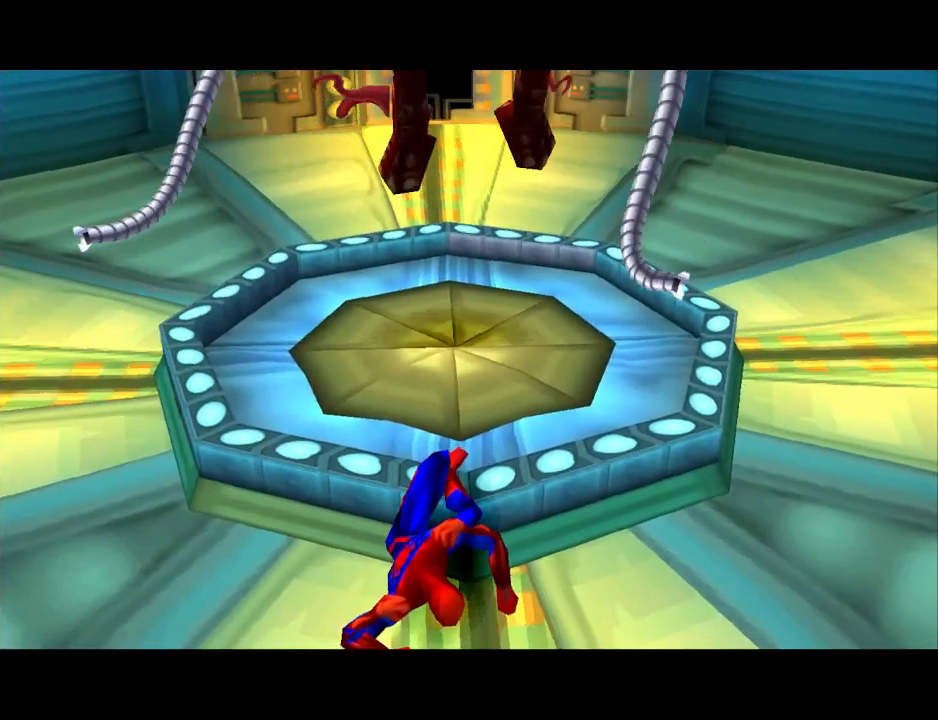
Gameplay with a controller (PlayStation layout); each line is a JSON object with the inputs held at the frame after it. "events" lists button and stick changes between this image and that frame as [ms after this image, input, new state], when the widget could be followed in between. Not read: L2 R1 R2 left_stick right_stick.
{"buttons": ["DPAD_DOWN"], "events": [[467, "DPAD_DOWN", "down"]]}
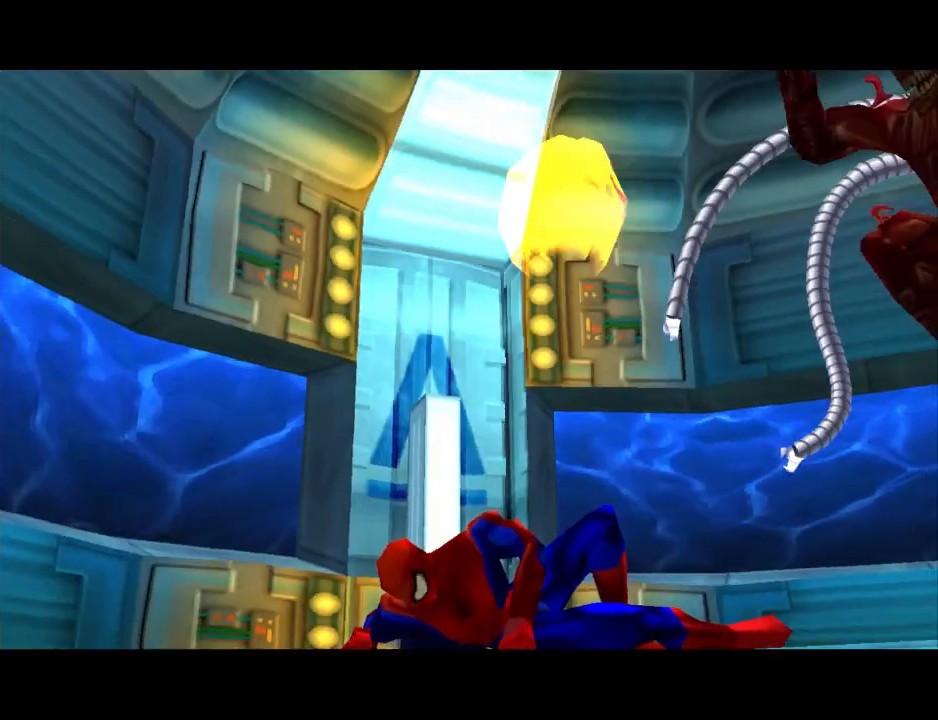
{"buttons": [], "events": [[67, "DPAD_DOWN", "up"]]}
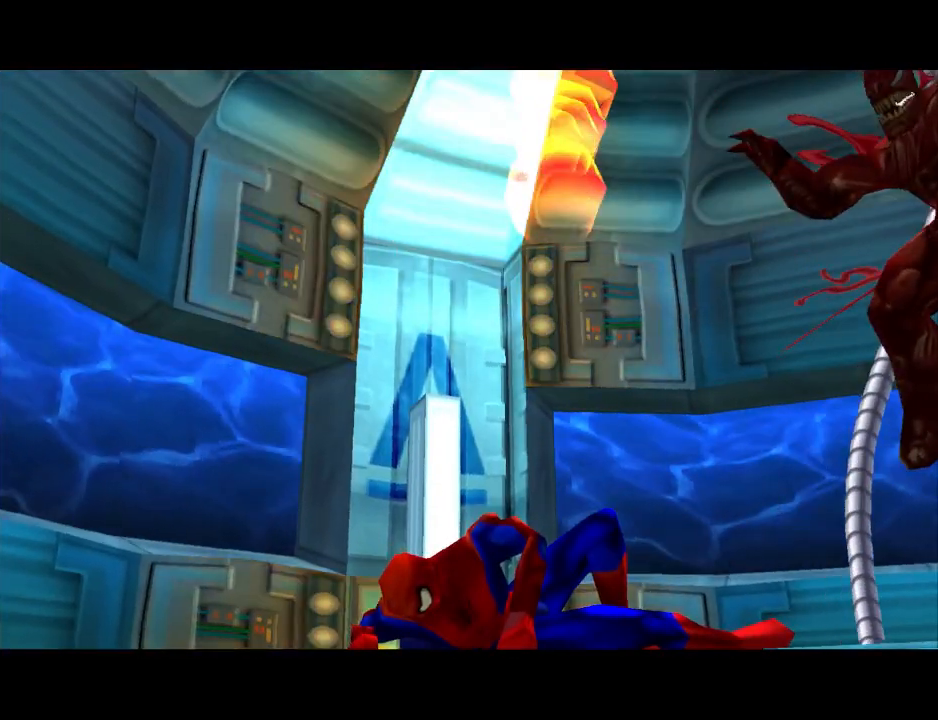
{"buttons": ["DPAD_DOWN"], "events": [[67, "DPAD_DOWN", "down"], [200, "DPAD_DOWN", "up"], [367, "DPAD_DOWN", "down"], [400, "DPAD_DOWN", "up"], [500, "DPAD_DOWN", "down"]]}
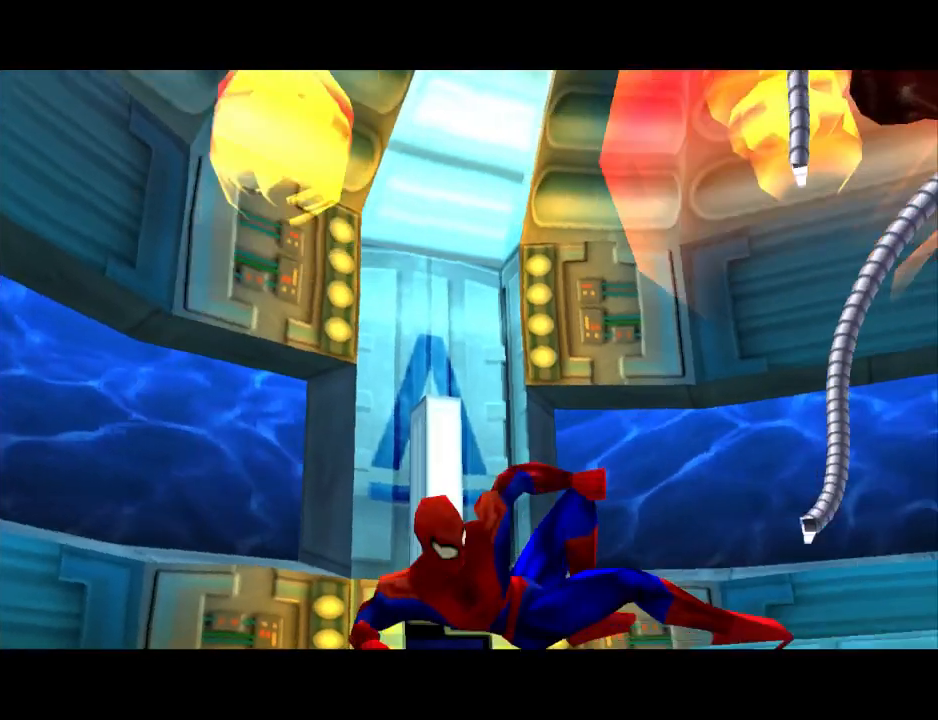
{"buttons": [], "events": [[167, "DPAD_DOWN", "up"], [400, "DPAD_DOWN", "down"], [500, "DPAD_DOWN", "up"]]}
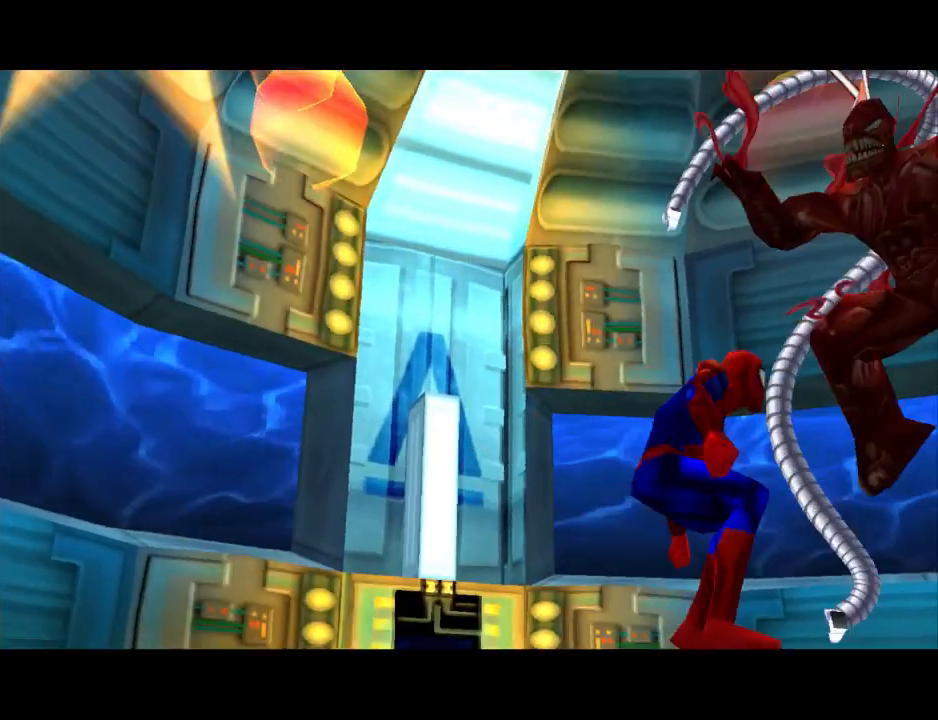
{"buttons": [], "events": [[167, "DPAD_DOWN", "down"], [267, "DPAD_DOWN", "up"]]}
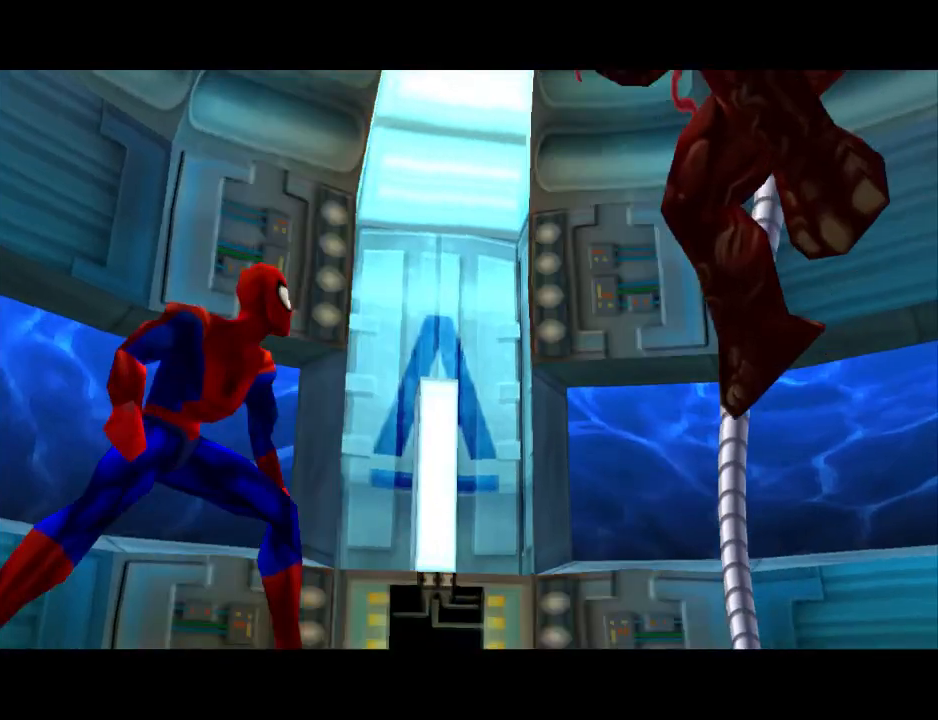
{"buttons": ["DPAD_DOWN"], "events": [[67, "DPAD_DOWN", "down"], [267, "DPAD_DOWN", "up"], [433, "DPAD_DOWN", "down"]]}
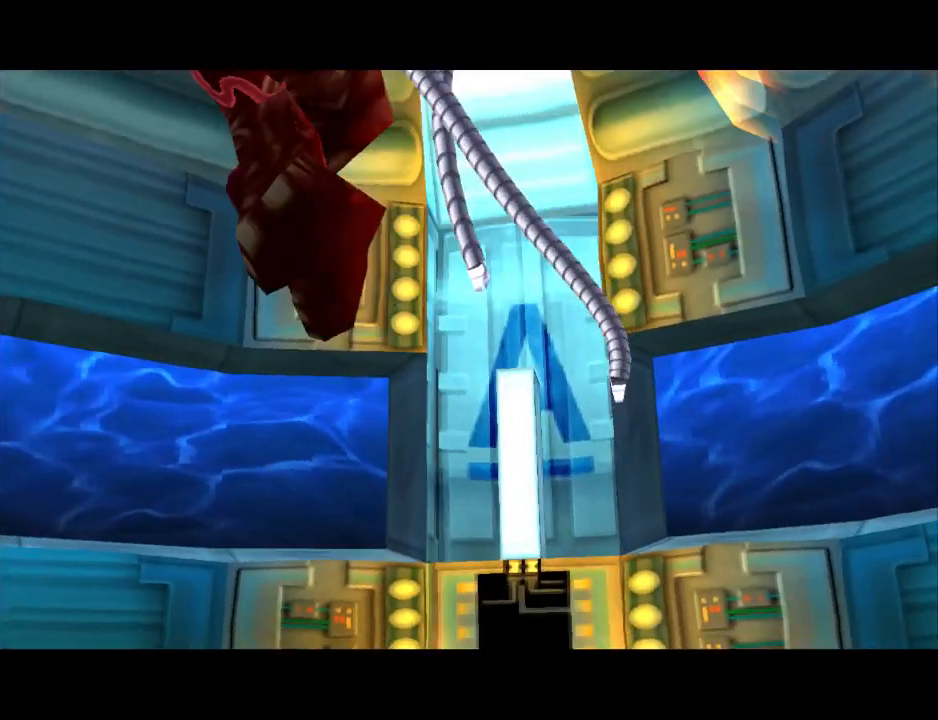
{"buttons": [], "events": [[67, "DPAD_DOWN", "up"], [167, "DPAD_DOWN", "down"], [233, "DPAD_DOWN", "up"], [367, "DPAD_DOWN", "down"], [467, "DPAD_DOWN", "up"]]}
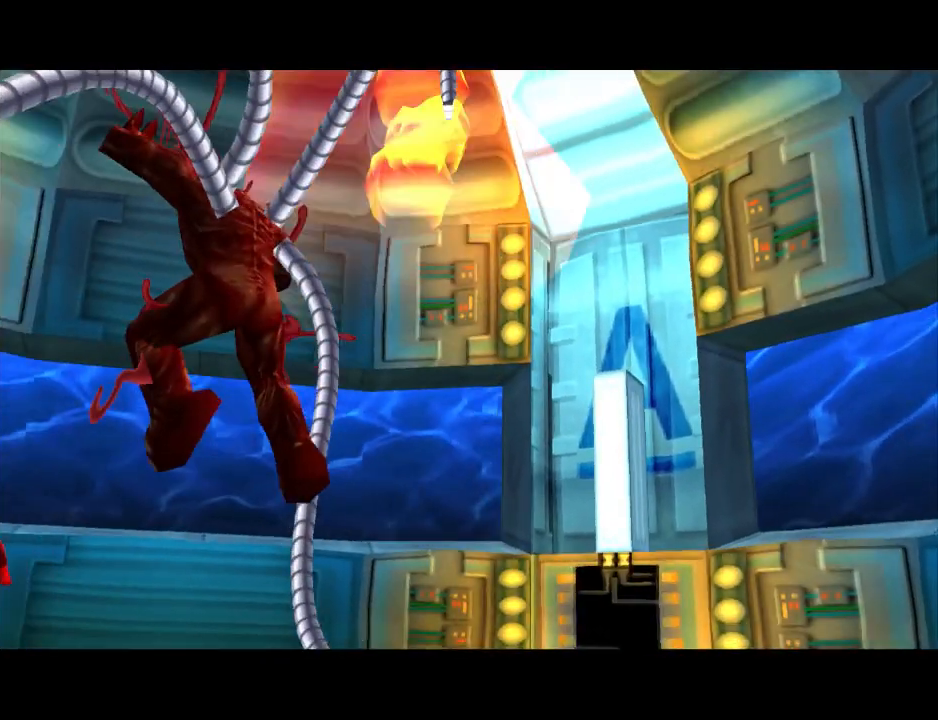
{"buttons": [], "events": [[100, "DPAD_DOWN", "down"], [233, "DPAD_DOWN", "up"]]}
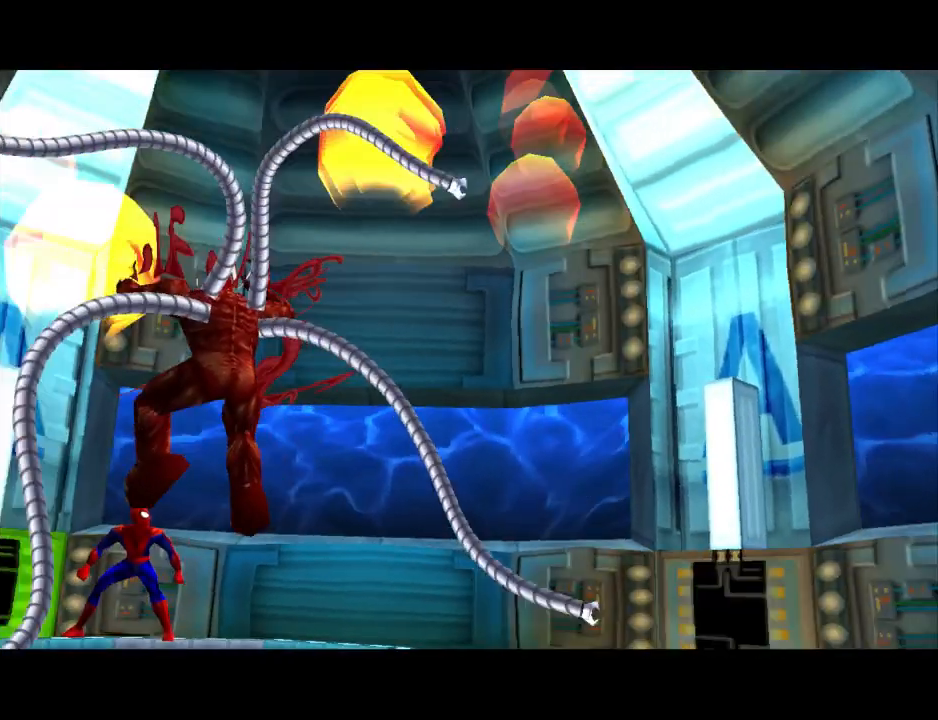
{"buttons": [], "events": []}
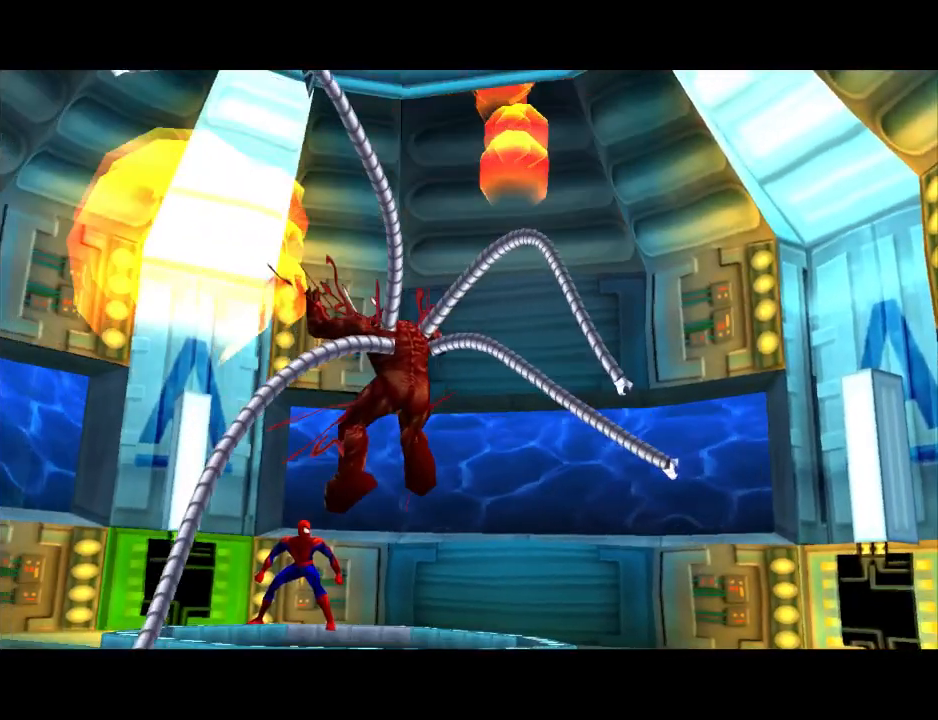
{"buttons": [], "events": []}
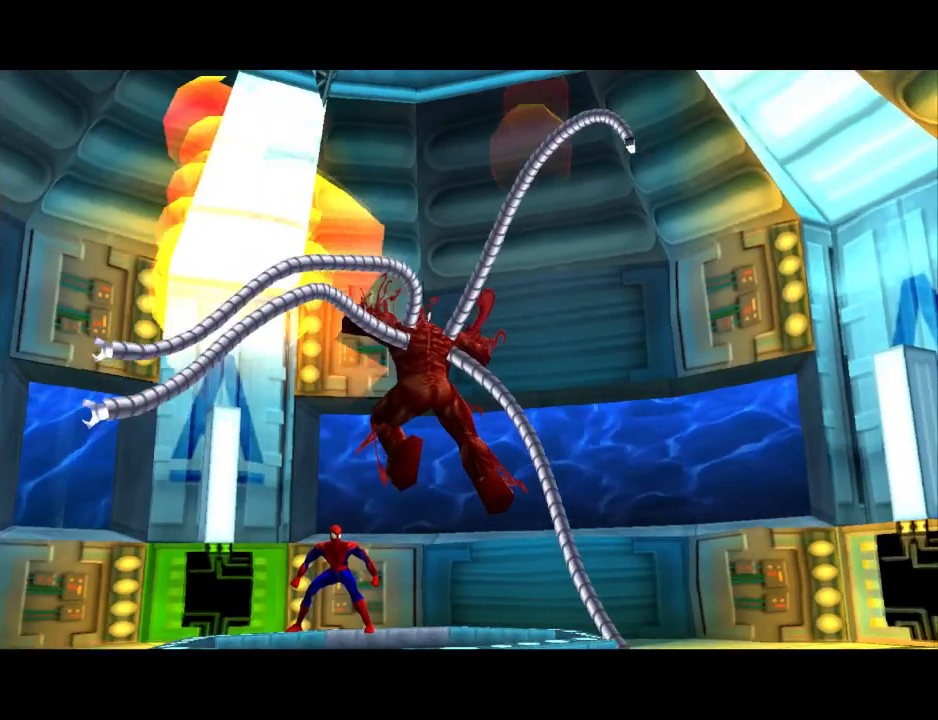
{"buttons": [], "events": []}
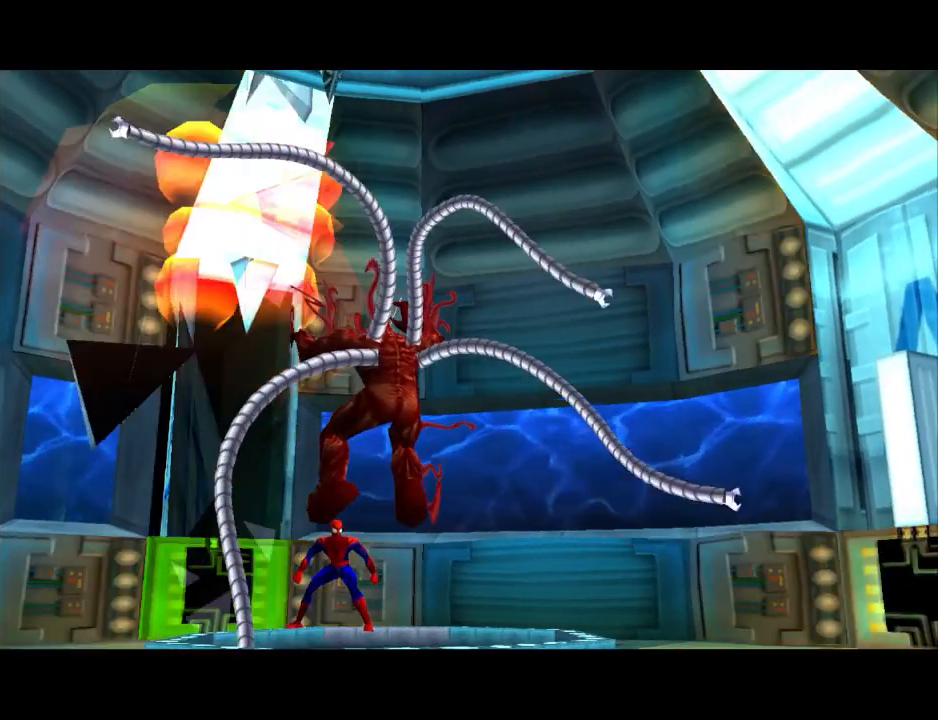
{"buttons": [], "events": []}
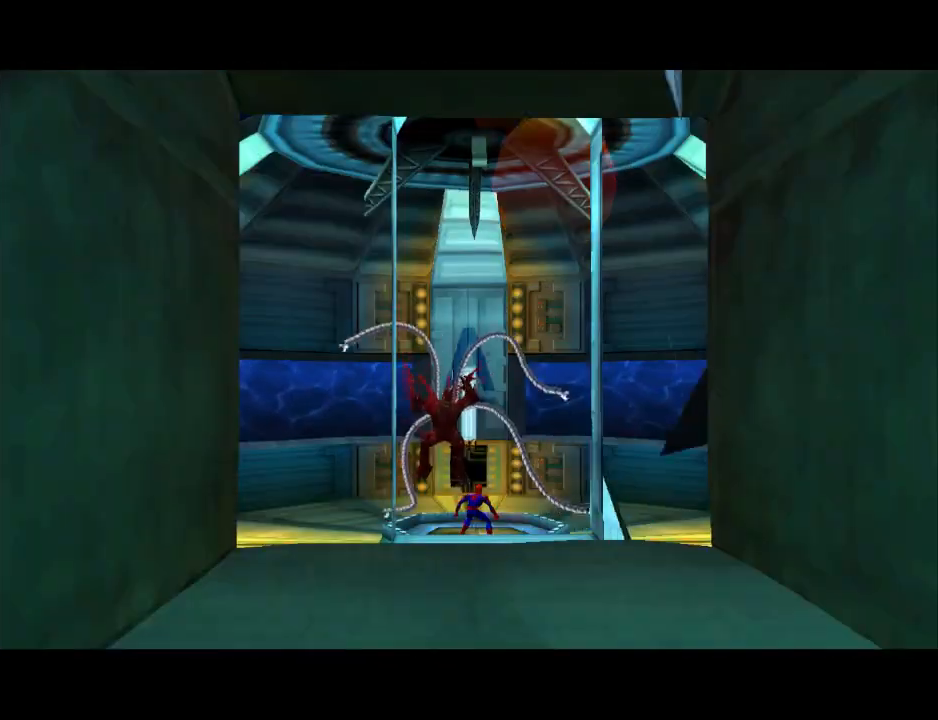
{"buttons": [], "events": []}
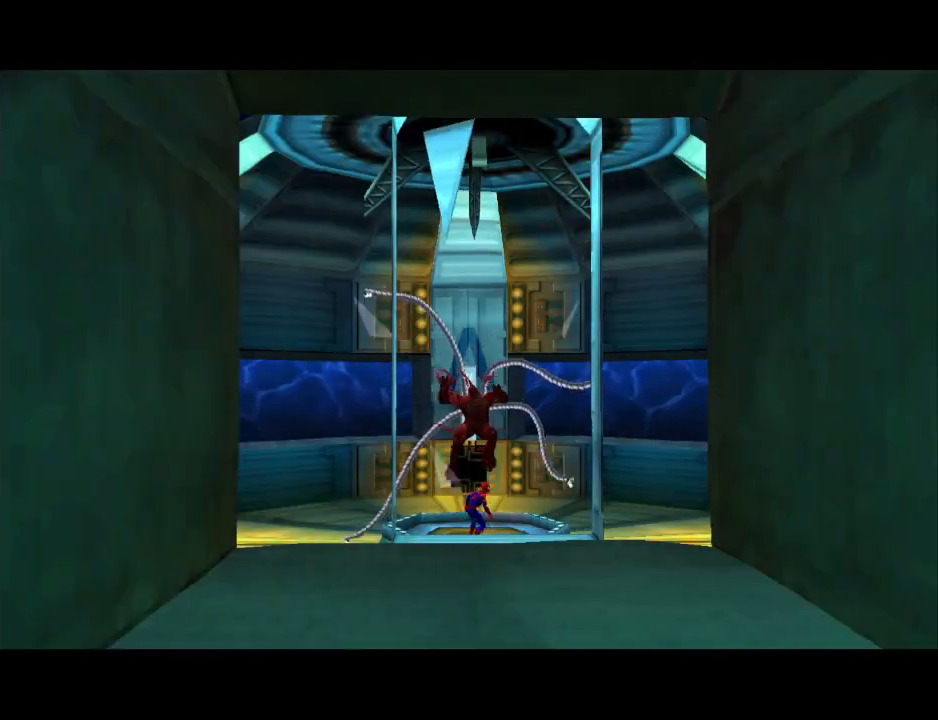
{"buttons": [], "events": []}
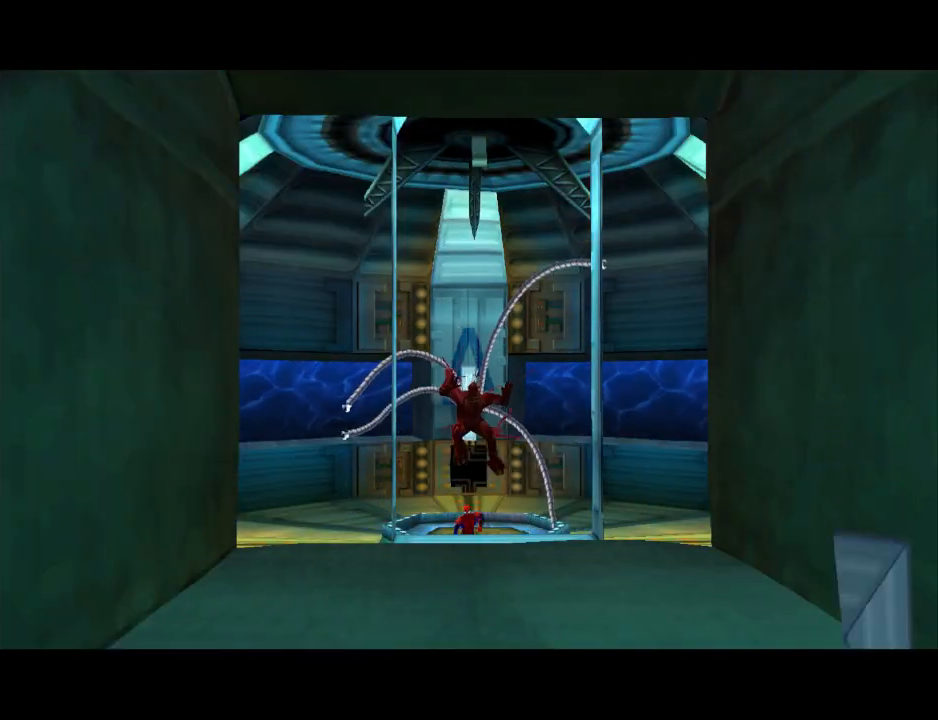
{"buttons": [], "events": []}
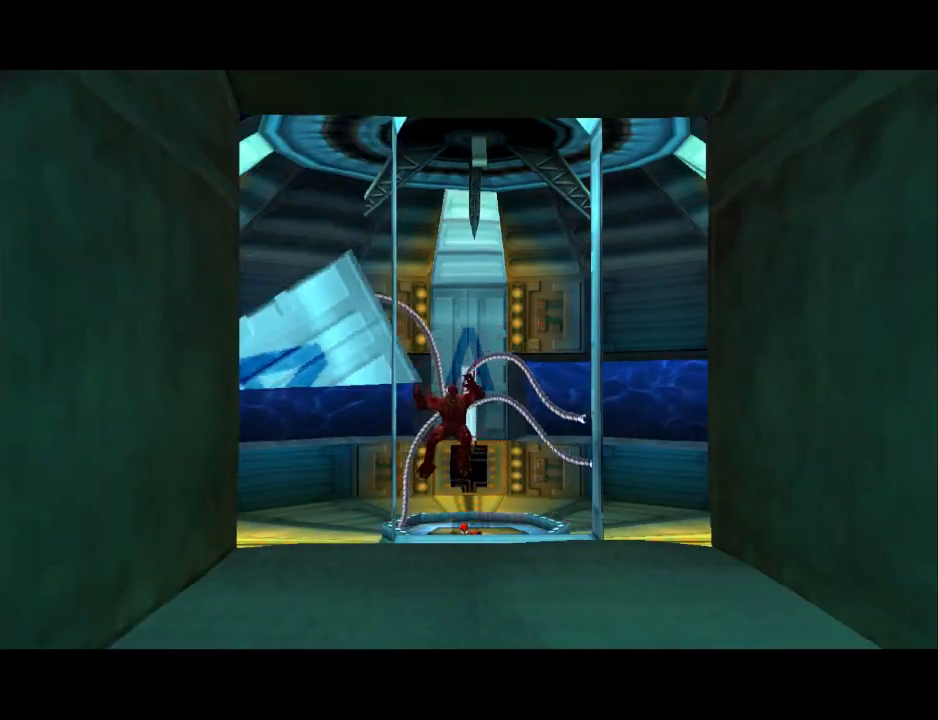
{"buttons": [], "events": [[67, "DPAD_DOWN", "down"], [500, "DPAD_DOWN", "up"]]}
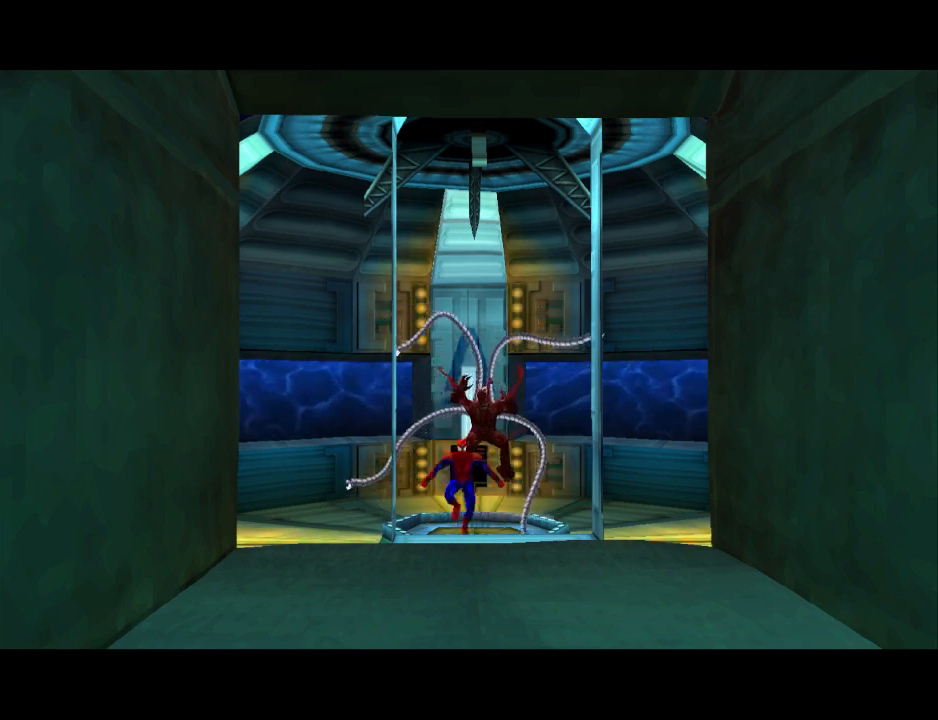
{"buttons": [], "events": []}
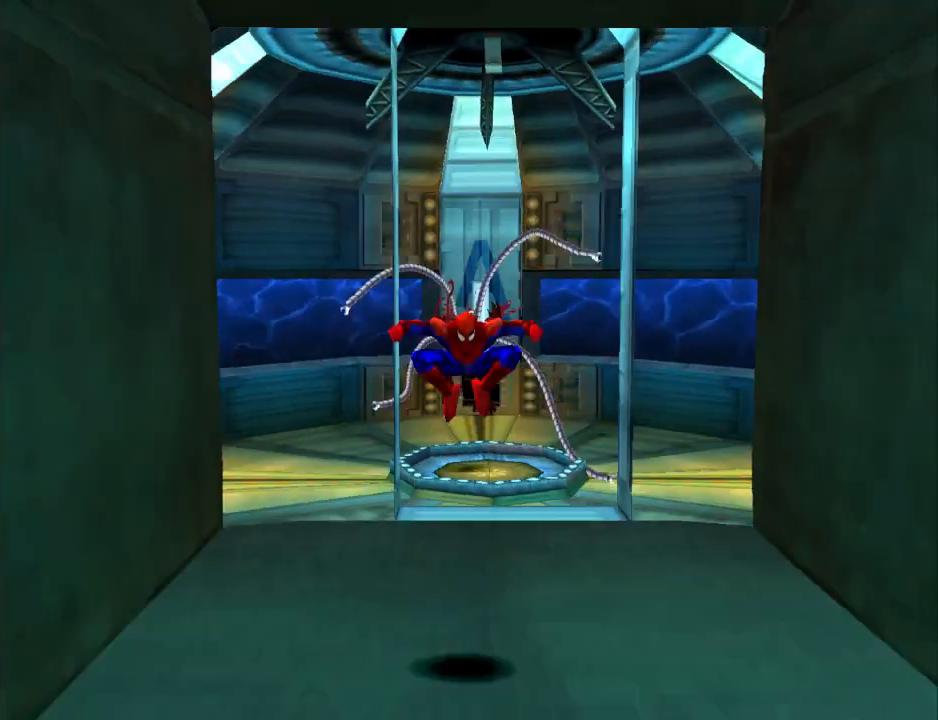
{"buttons": [], "events": []}
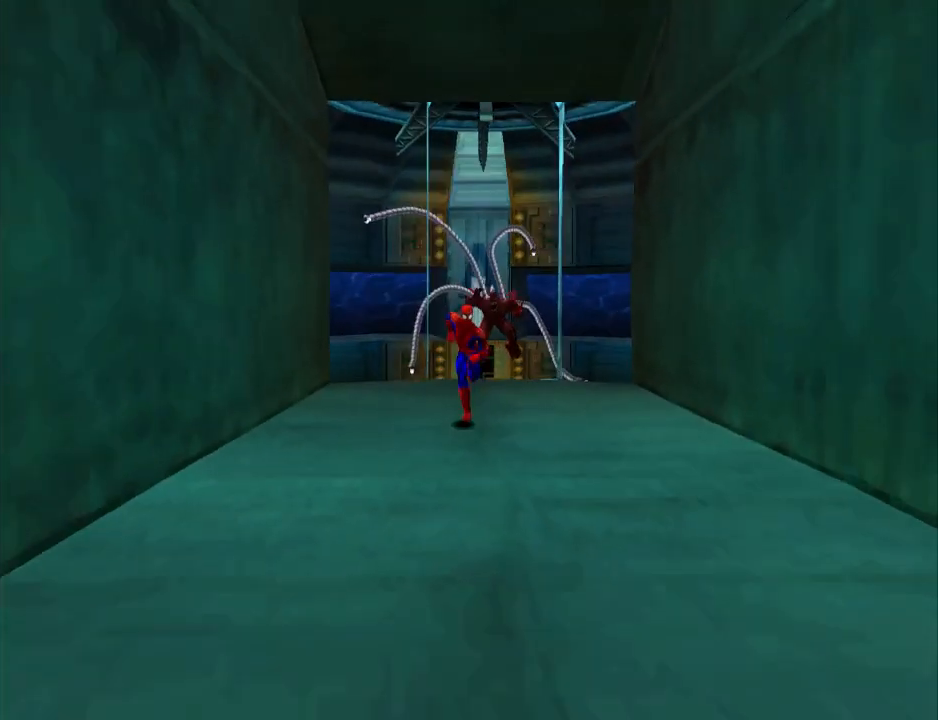
{"buttons": ["DPAD_DOWN"], "events": [[133, "DPAD_DOWN", "down"]]}
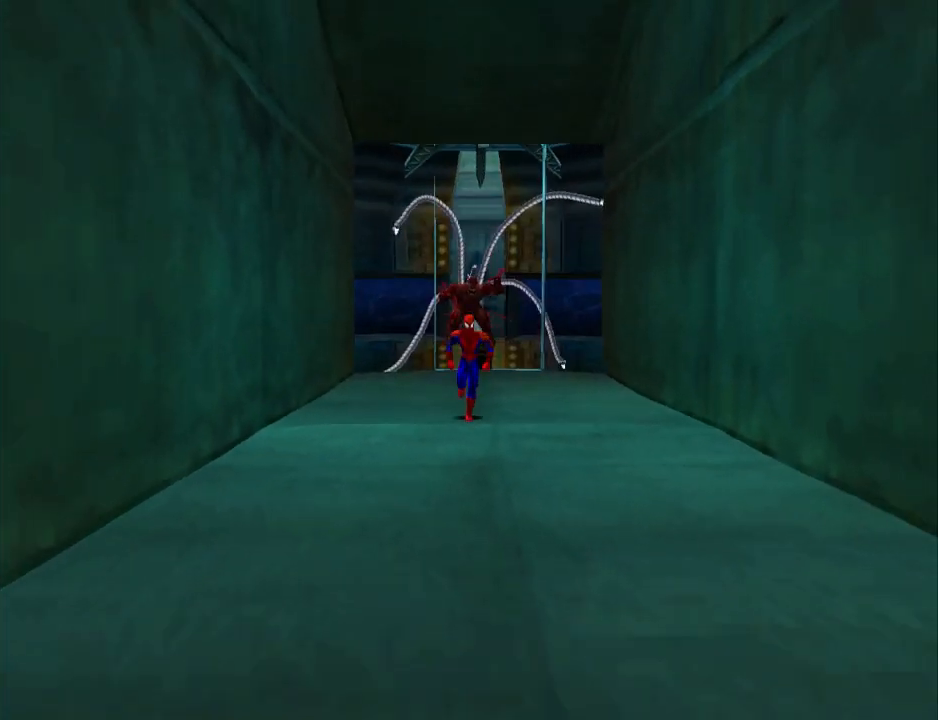
{"buttons": ["DPAD_DOWN"], "events": []}
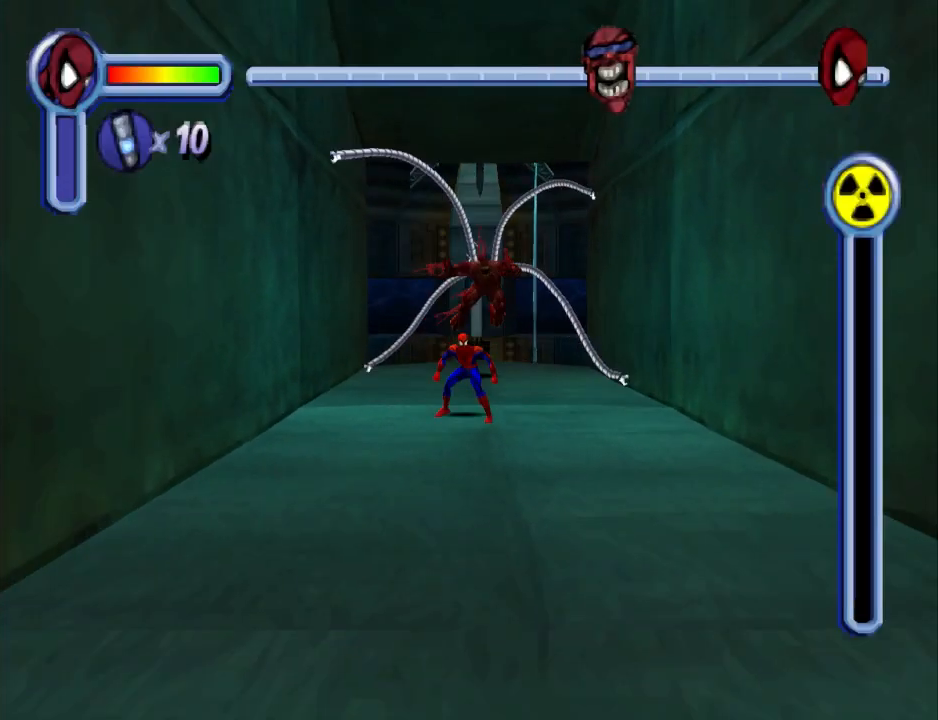
{"buttons": ["DPAD_DOWN"], "events": []}
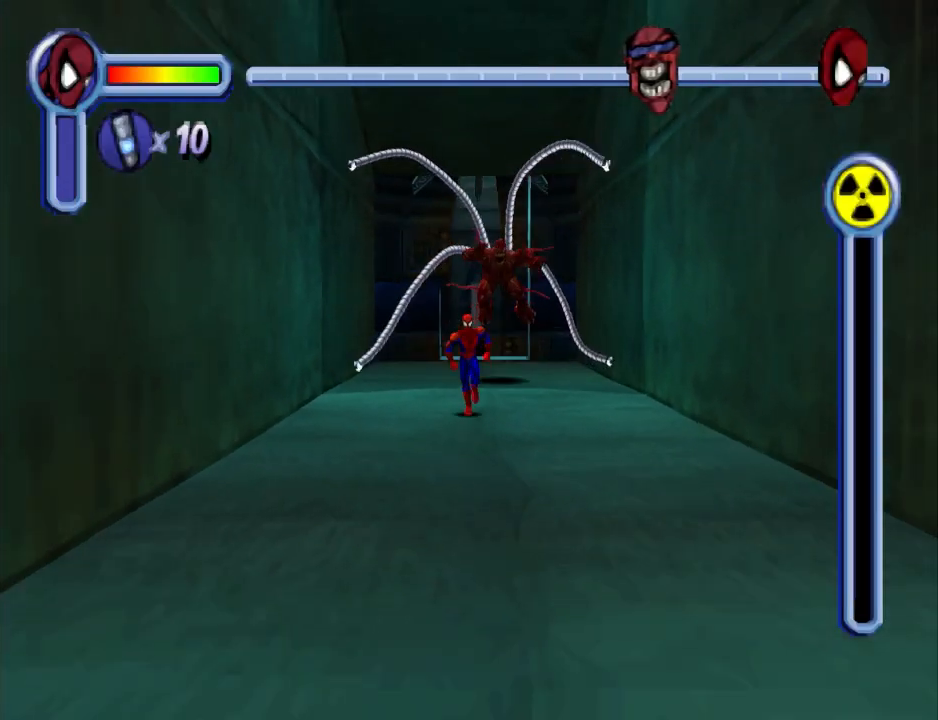
{"buttons": ["CROSS", "DPAD_DOWN"], "events": [[400, "CROSS", "down"]]}
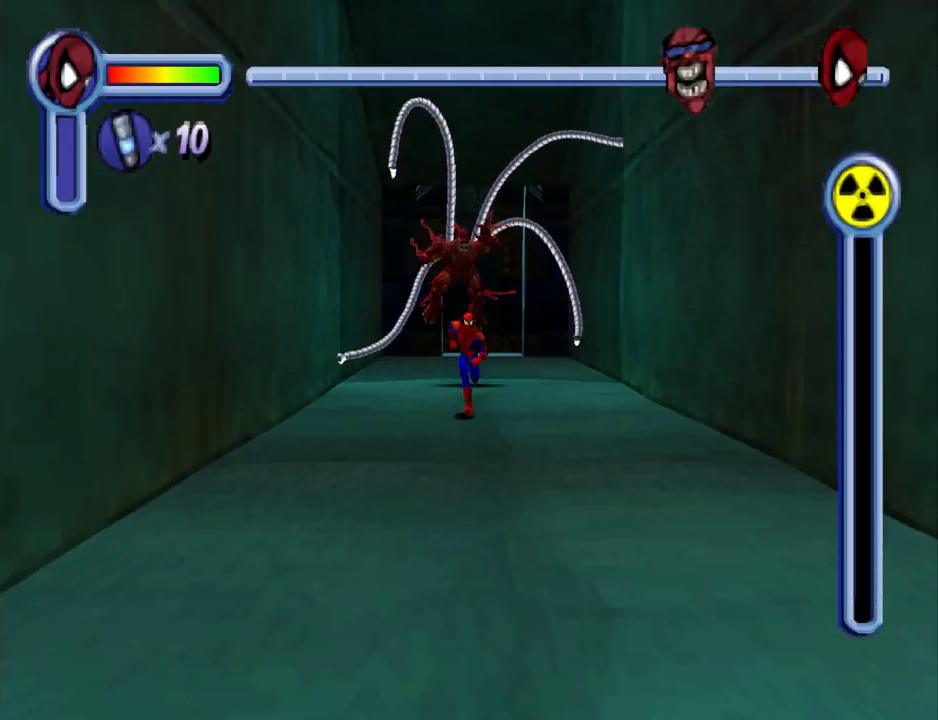
{"buttons": ["DPAD_DOWN"], "events": [[67, "CROSS", "up"]]}
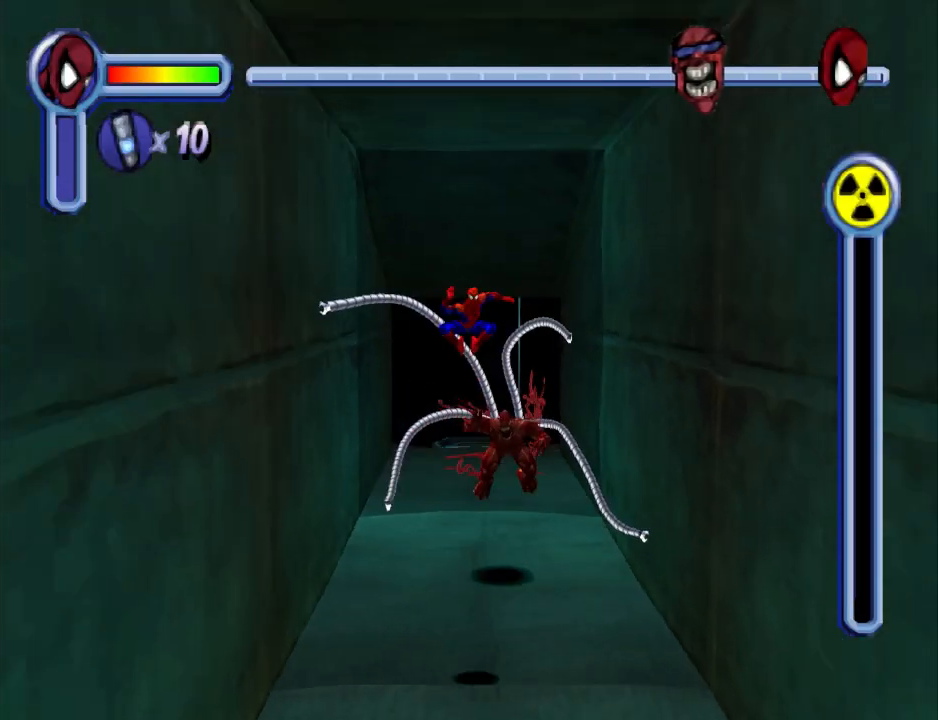
{"buttons": ["DPAD_DOWN"], "events": []}
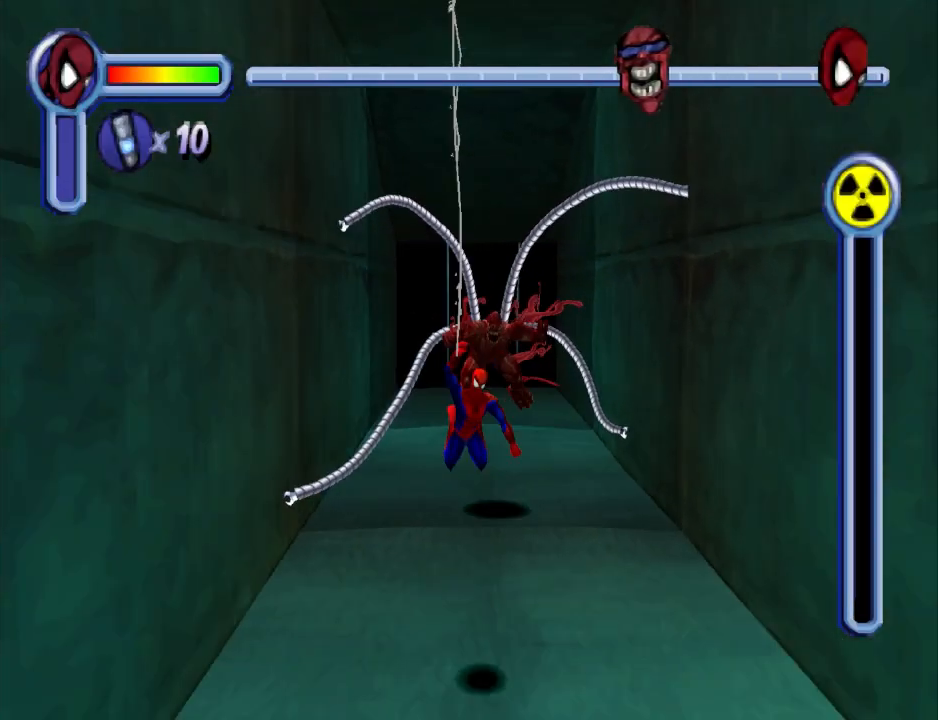
{"buttons": ["CROSS", "DPAD_DOWN"], "events": [[433, "CROSS", "down"]]}
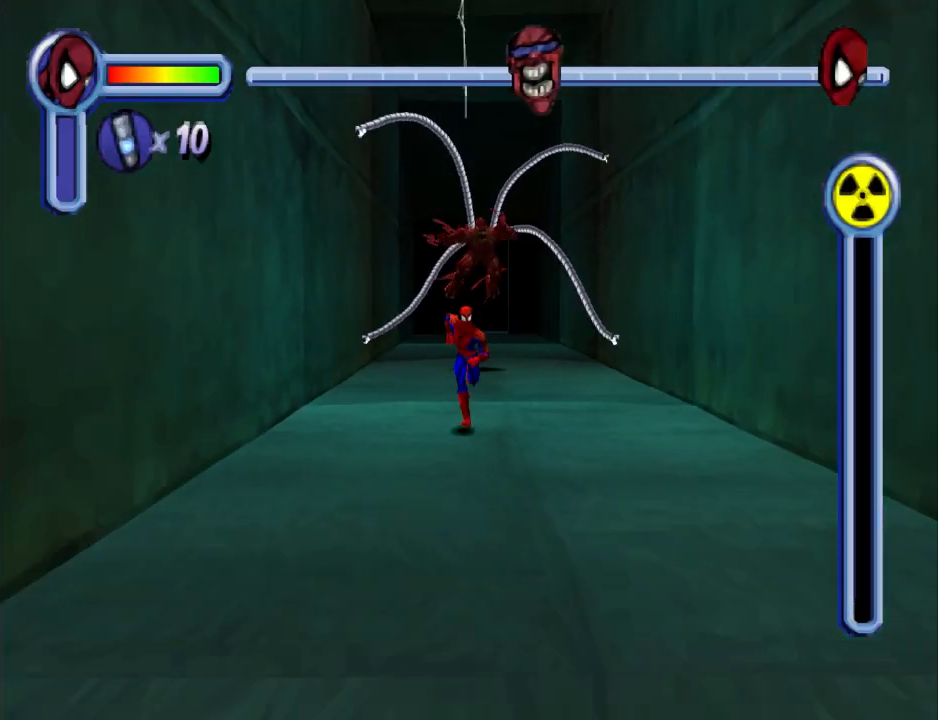
{"buttons": ["DPAD_DOWN"], "events": [[200, "CROSS", "up"]]}
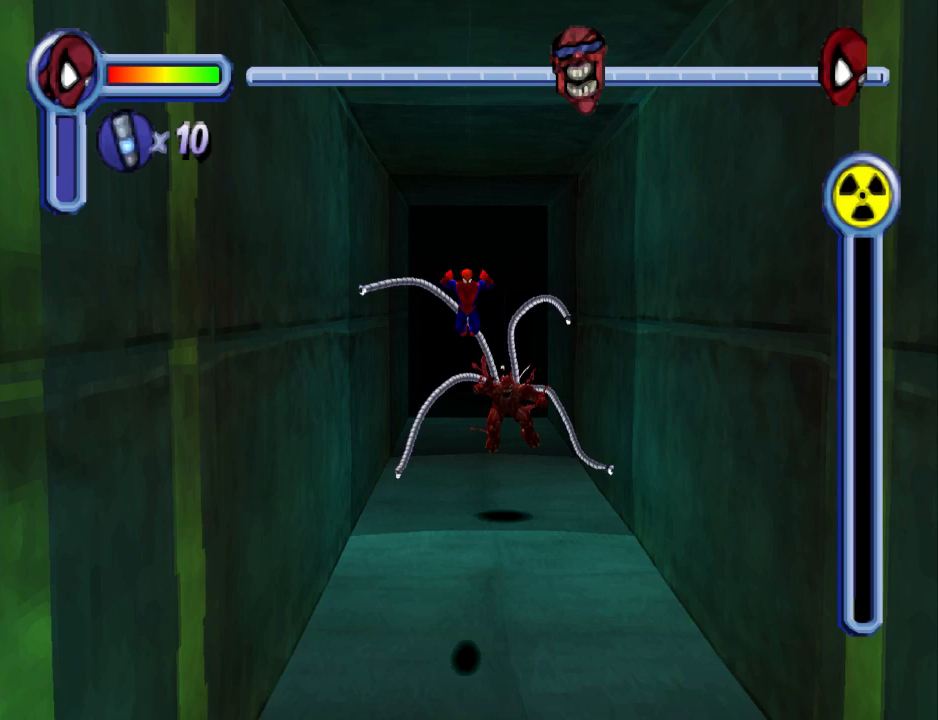
{"buttons": ["DPAD_DOWN"], "events": []}
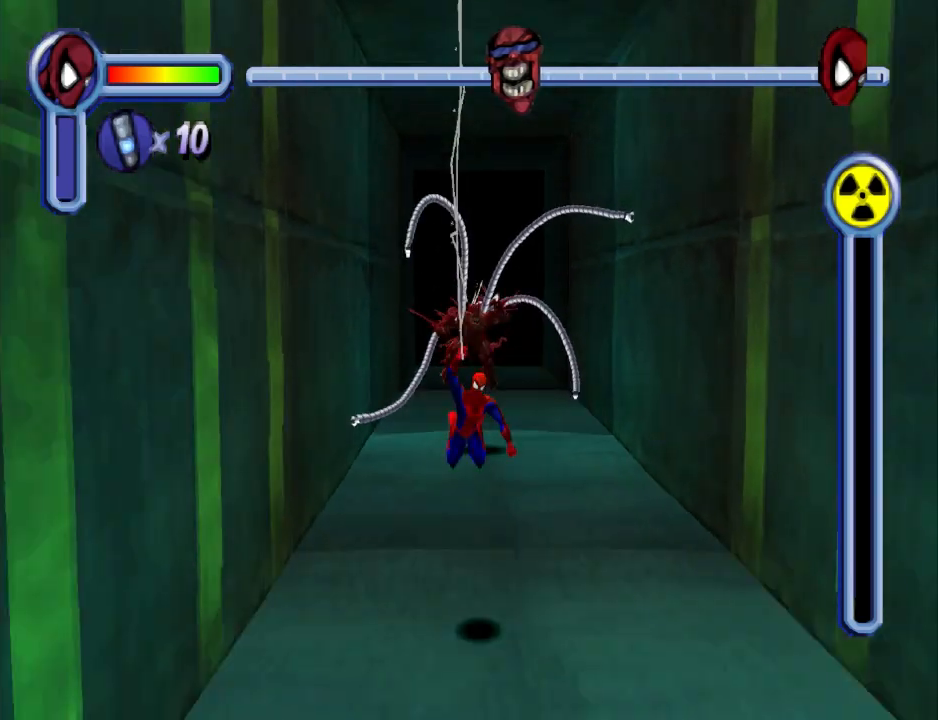
{"buttons": ["CROSS", "DPAD_DOWN"], "events": [[400, "CROSS", "down"]]}